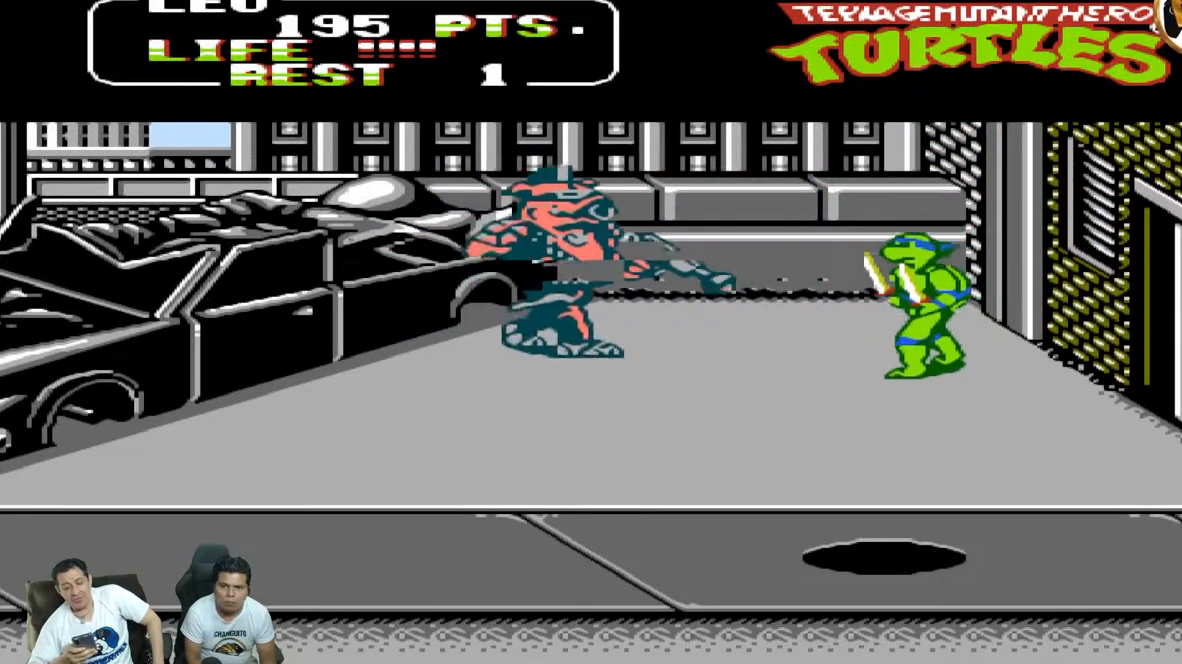
Gameplay with a controller (Nintendo layout); each line is a JSON object with the inputs held at the frame after it (dt_ms = milliseconds from this image to that frame). "events" lists button and stick changes between this image and that frame as [ms after this image, input, new state], when the widget could be followed in between. Not read: L3 R3 X Y.
{"dt_ms": 500, "buttons": ["DPAD_LEFT"], "events": [[117, "DPAD_DOWN", "up"], [267, "A", "down"], [350, "A", "up"], [350, "B", "down"], [417, "B", "up"]]}
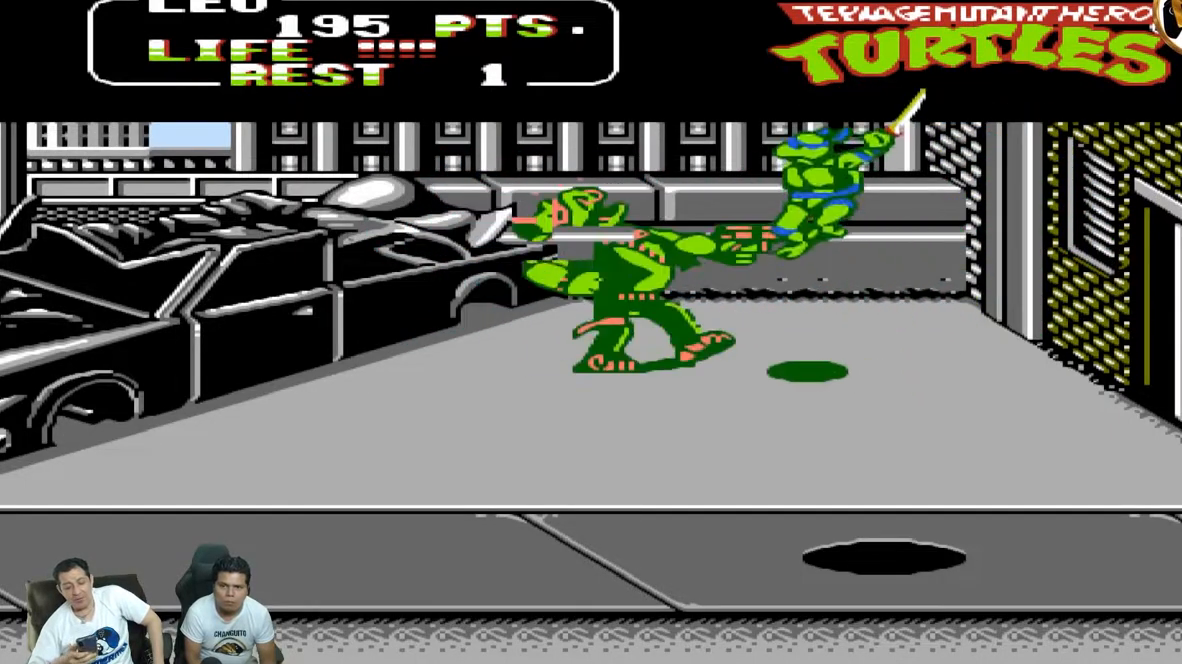
{"dt_ms": 500, "buttons": ["DPAD_RIGHT"], "events": [[67, "DPAD_LEFT", "up"], [267, "DPAD_DOWN", "down"], [300, "DPAD_DOWN", "up"], [300, "DPAD_RIGHT", "down"]]}
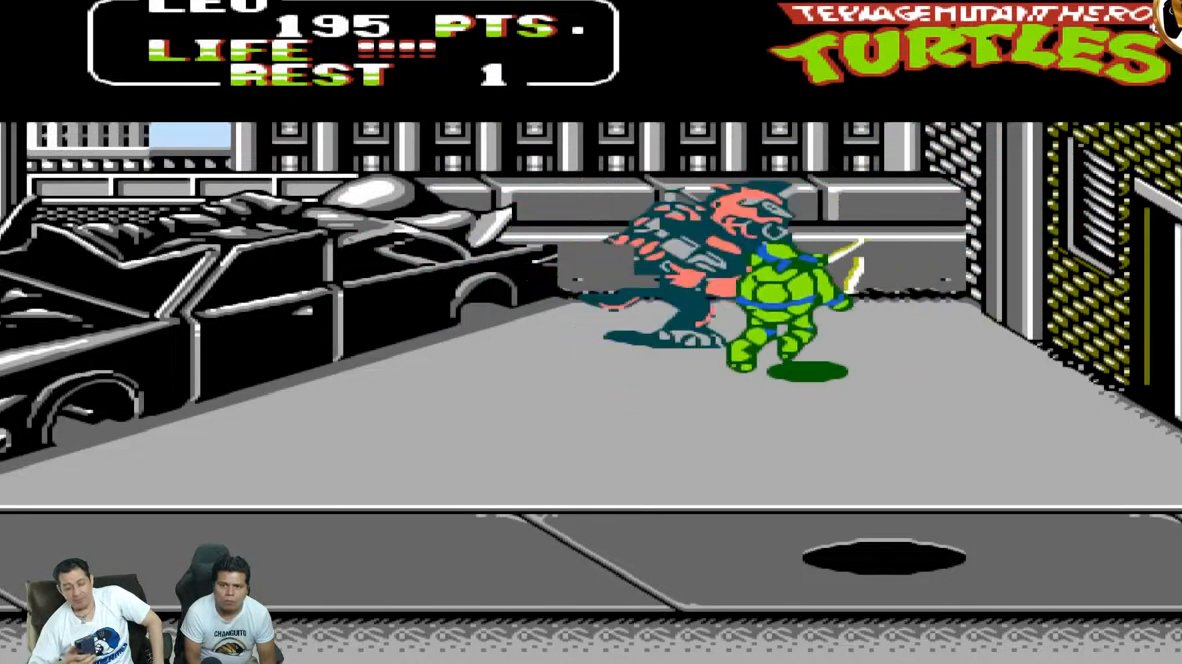
{"dt_ms": 500, "buttons": ["DPAD_DOWN", "DPAD_LEFT"], "events": [[17, "DPAD_UP", "down"], [67, "A", "down"], [117, "DPAD_UP", "up"], [250, "DPAD_DOWN", "down"], [250, "DPAD_RIGHT", "up"], [333, "A", "up"], [333, "DPAD_LEFT", "down"]]}
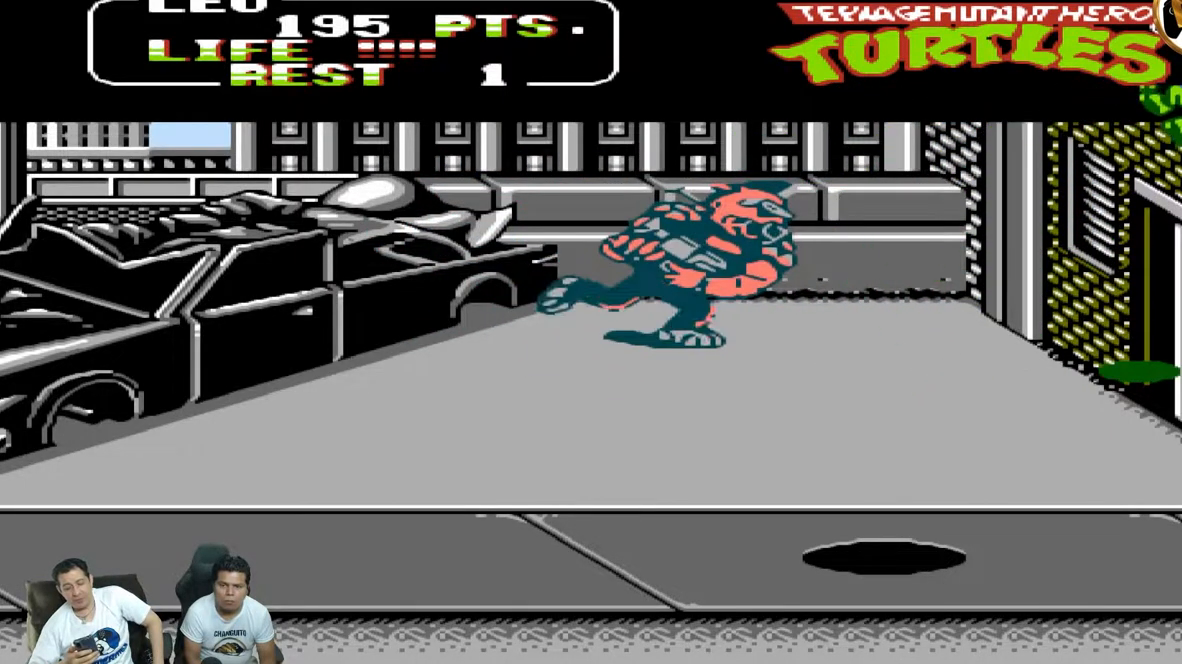
{"dt_ms": 500, "buttons": ["DPAD_DOWN", "DPAD_LEFT"], "events": []}
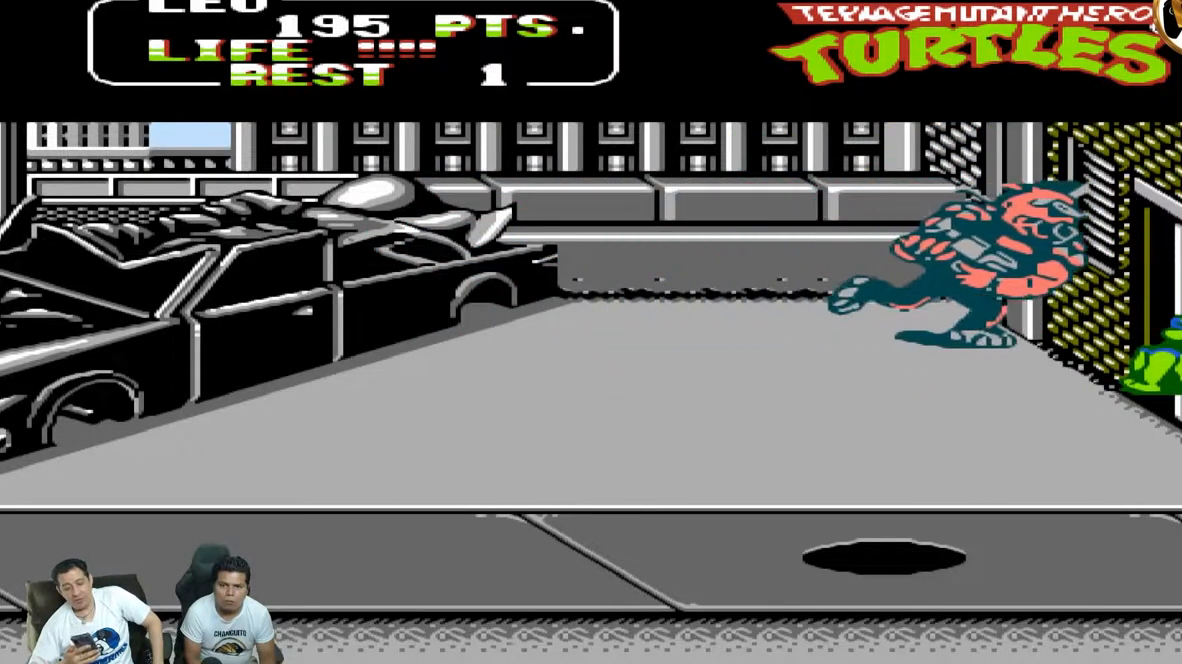
{"dt_ms": 500, "buttons": ["DPAD_DOWN", "DPAD_LEFT"], "events": [[267, "A", "down"], [450, "A", "up"]]}
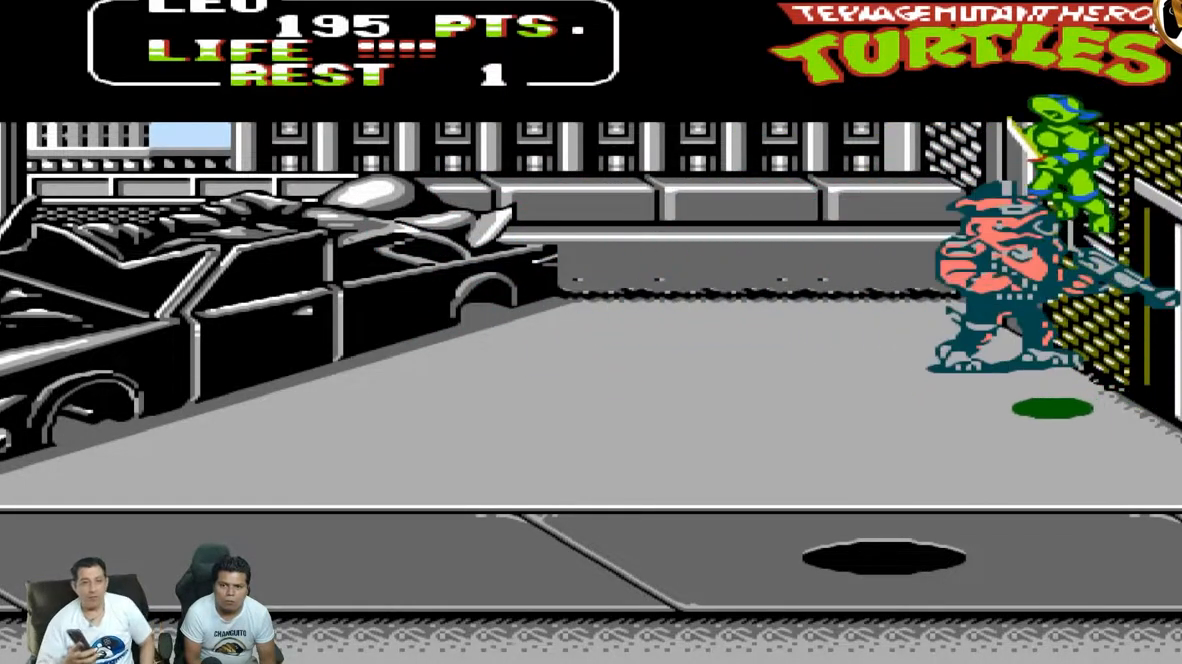
{"dt_ms": 500, "buttons": ["DPAD_LEFT"], "events": [[167, "DPAD_DOWN", "up"], [233, "DPAD_LEFT", "up"], [267, "DPAD_LEFT", "down"]]}
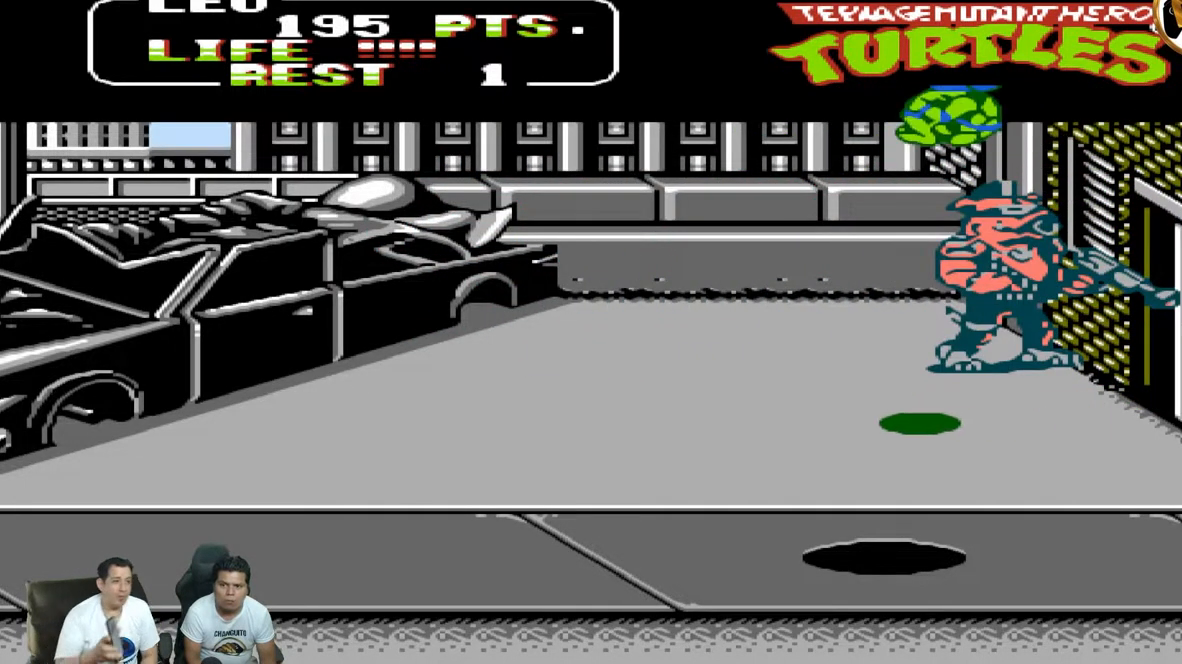
{"dt_ms": 500, "buttons": []}
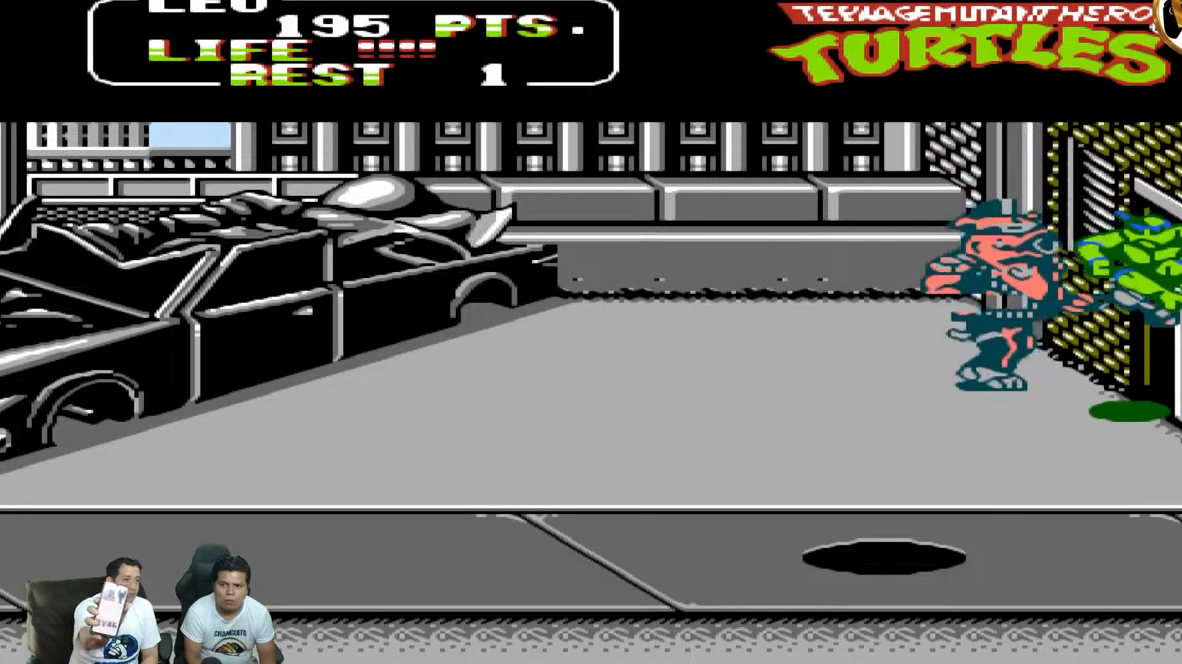
{"dt_ms": 500, "buttons": ["A", "DPAD_LEFT"], "events": [[33, "DPAD_LEFT", "down"], [233, "A", "down"], [367, "A", "up"], [500, "A", "down"]]}
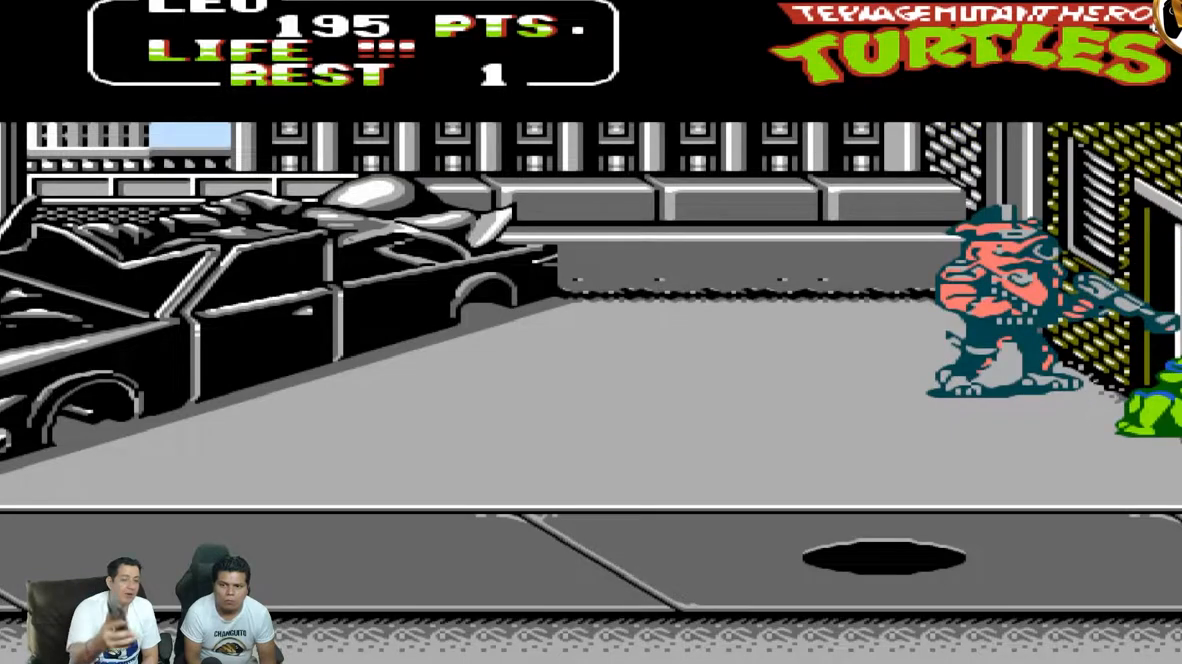
{"dt_ms": 500, "buttons": ["B", "DPAD_LEFT"], "events": [[67, "A", "up"], [150, "B", "down"], [267, "B", "up"], [483, "B", "down"]]}
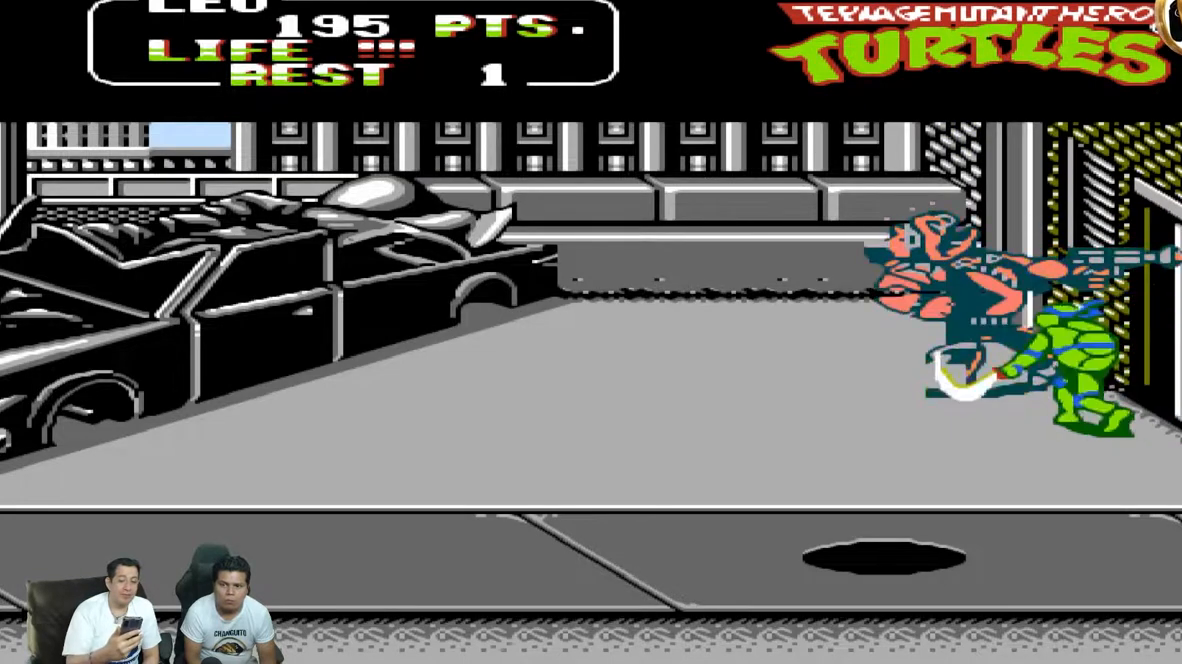
{"dt_ms": 500, "buttons": ["B", "DPAD_DOWN", "DPAD_LEFT"], "events": [[50, "B", "up"], [117, "B", "down"], [167, "B", "up"], [167, "DPAD_DOWN", "down"], [250, "B", "down"], [400, "B", "up"], [450, "B", "down"]]}
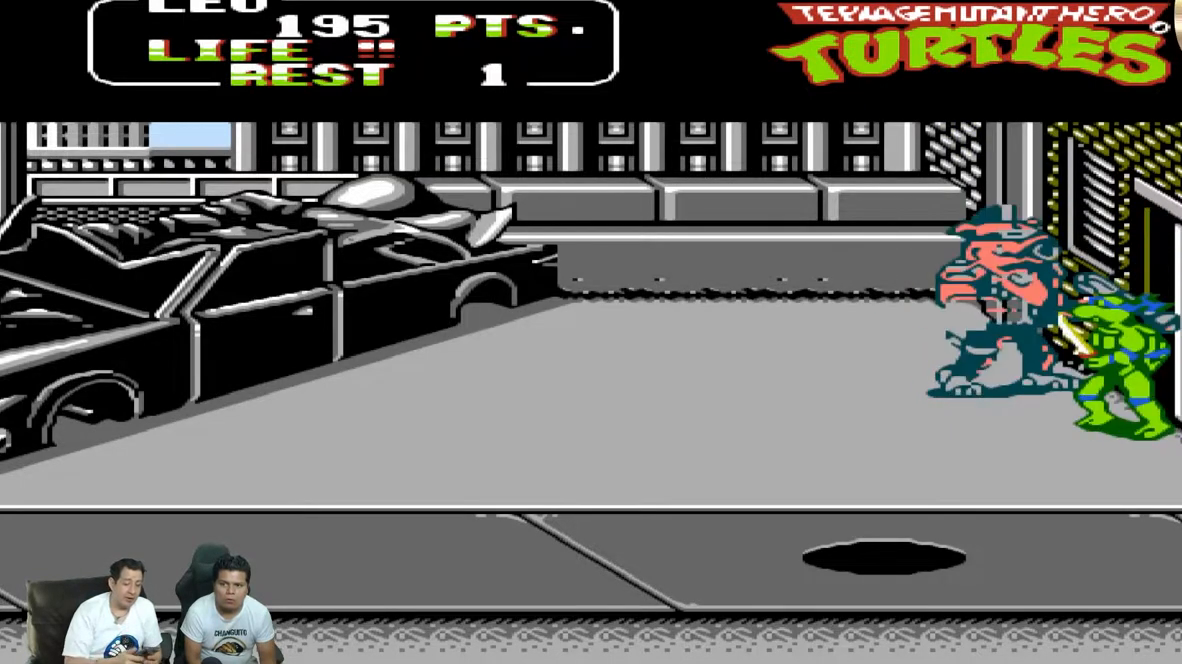
{"dt_ms": 500, "buttons": ["DPAD_DOWN", "DPAD_LEFT"], "events": [[17, "B", "up"], [167, "B", "down"], [350, "B", "up"]]}
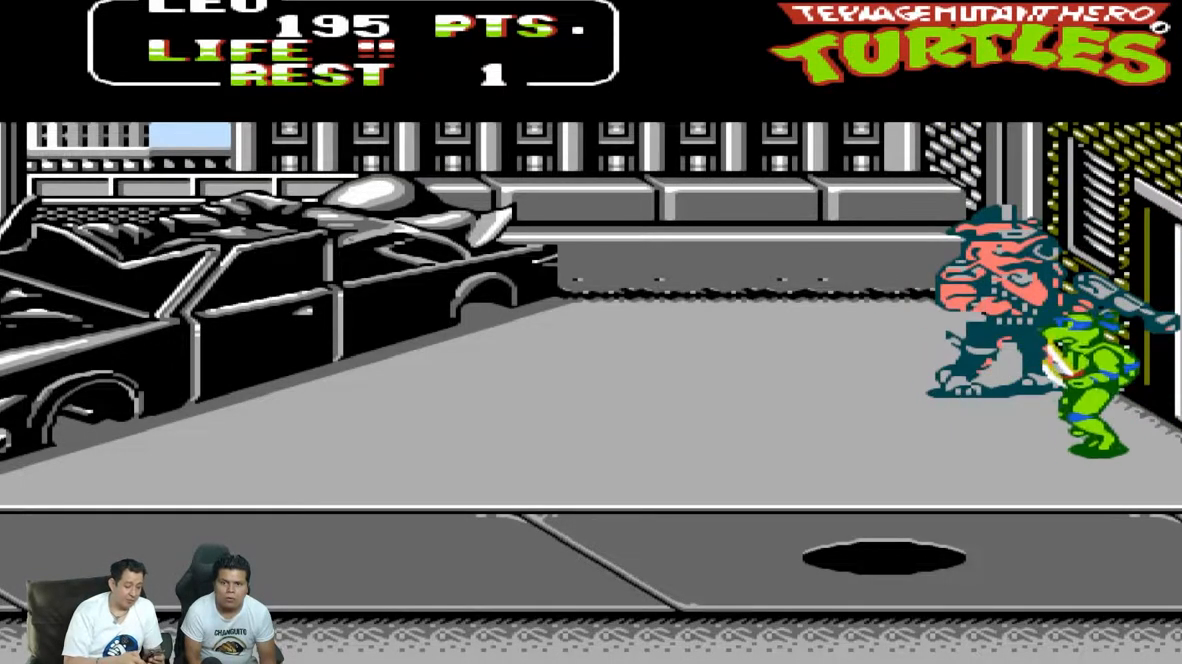
{"dt_ms": 500, "buttons": ["DPAD_UP", "DPAD_RIGHT"], "events": [[117, "A", "down"], [350, "A", "up"], [433, "DPAD_DOWN", "up"], [433, "DPAD_LEFT", "up"], [433, "DPAD_RIGHT", "down"], [433, "DPAD_UP", "down"]]}
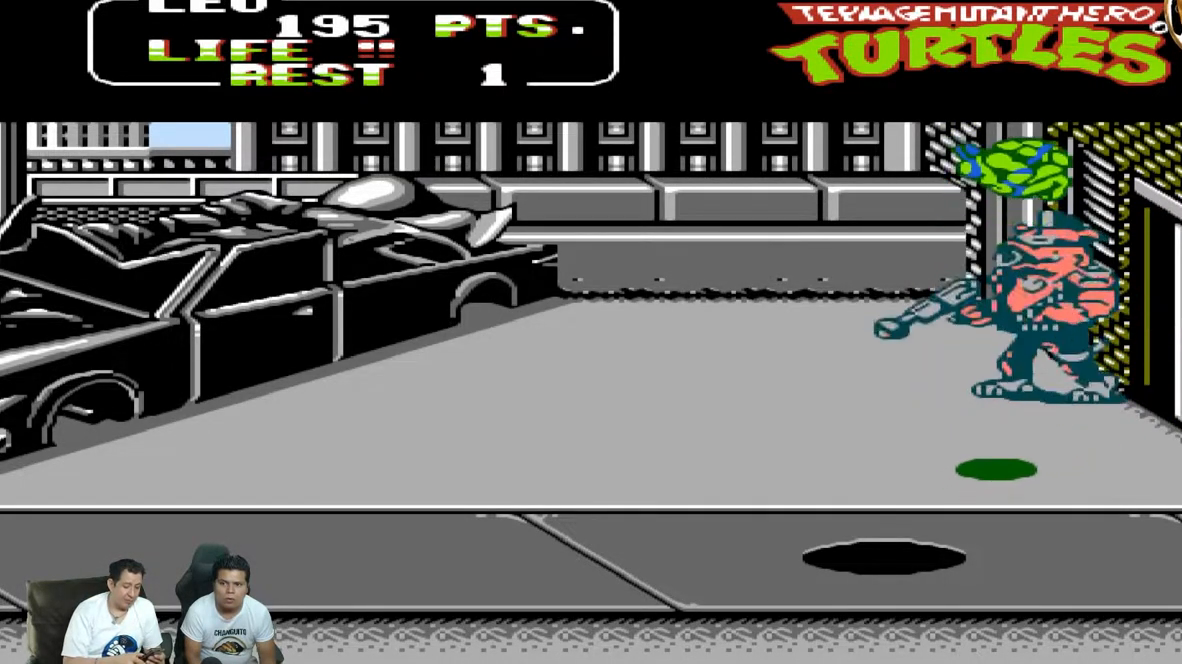
{"dt_ms": 500, "buttons": ["DPAD_LEFT"], "events": [[117, "DPAD_RIGHT", "up"], [117, "DPAD_UP", "up"], [267, "DPAD_LEFT", "down"]]}
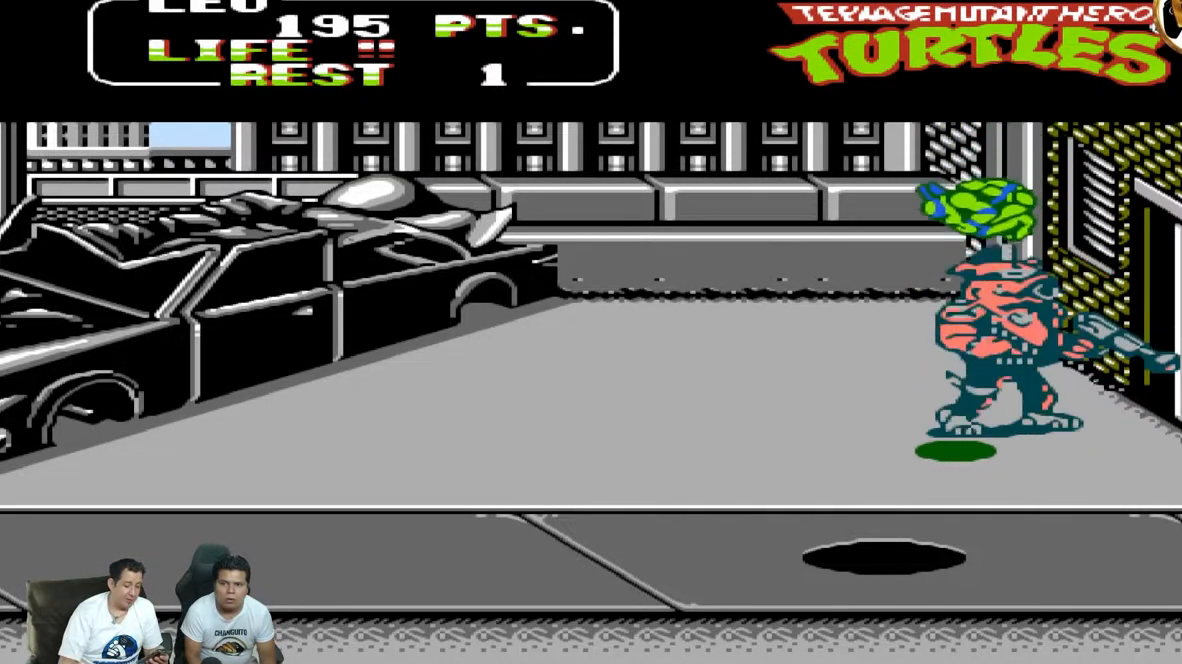
{"dt_ms": 500, "buttons": ["DPAD_LEFT"], "events": [[117, "B", "down"], [317, "B", "up"]]}
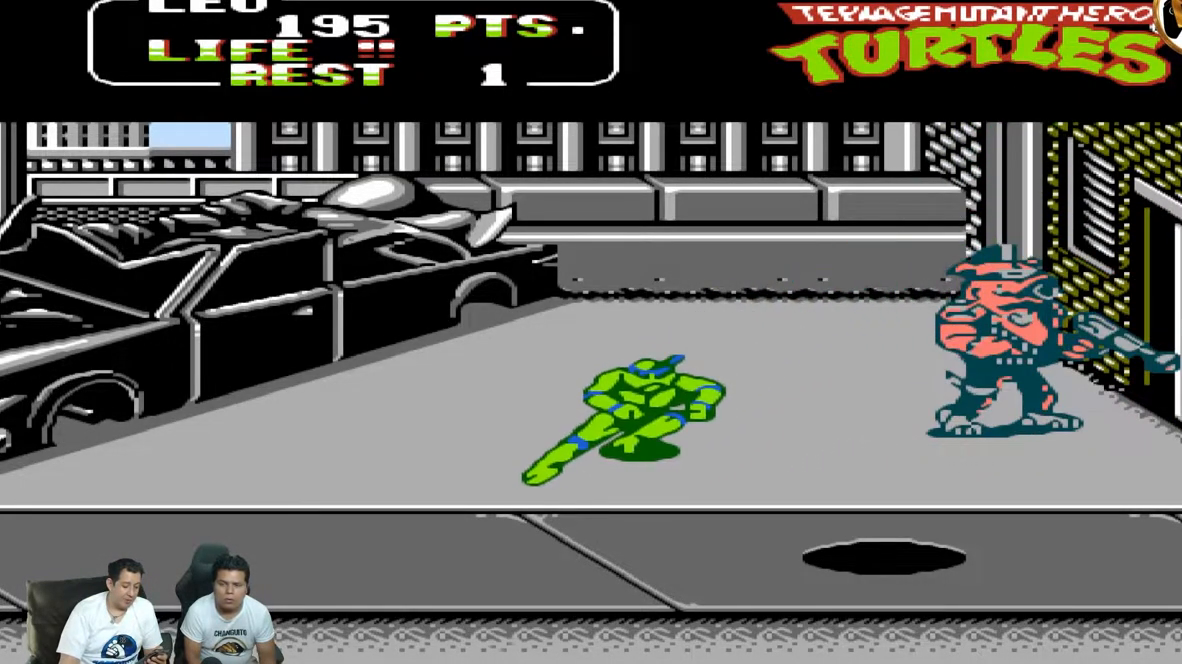
{"dt_ms": 500, "buttons": ["DPAD_UP", "DPAD_RIGHT"], "events": [[167, "A", "down"], [317, "A", "up"], [317, "DPAD_LEFT", "up"], [333, "DPAD_RIGHT", "down"], [333, "DPAD_UP", "down"]]}
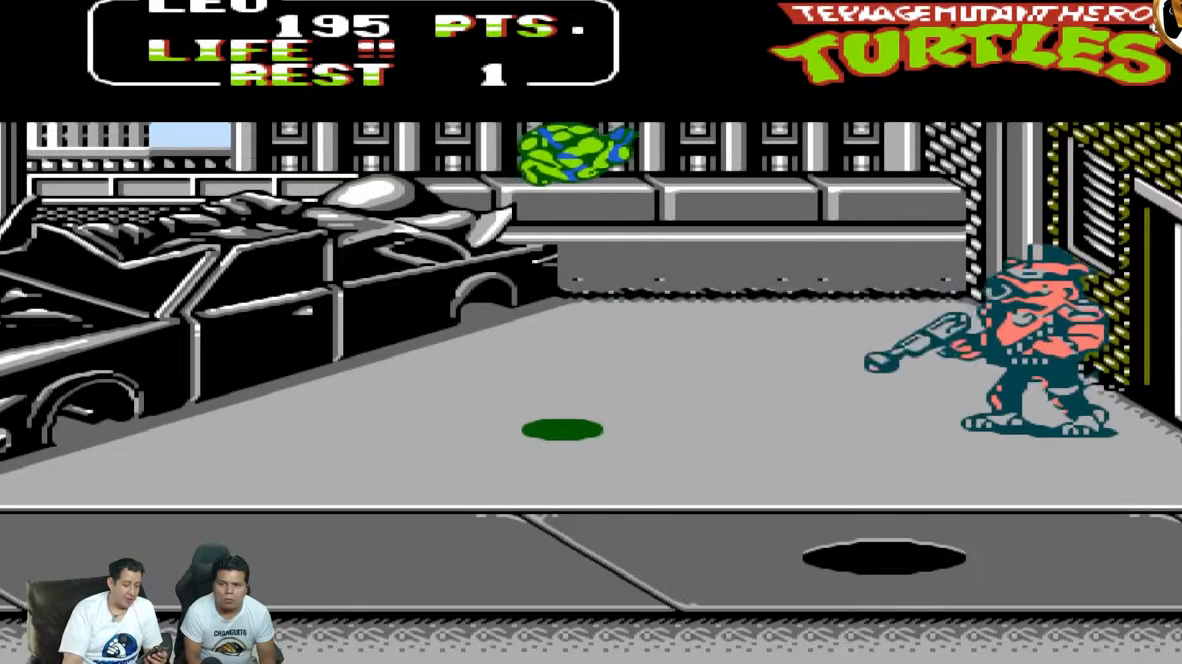
{"dt_ms": 500, "buttons": ["DPAD_LEFT"], "events": [[333, "DPAD_RIGHT", "up"], [333, "DPAD_UP", "up"], [450, "DPAD_LEFT", "down"]]}
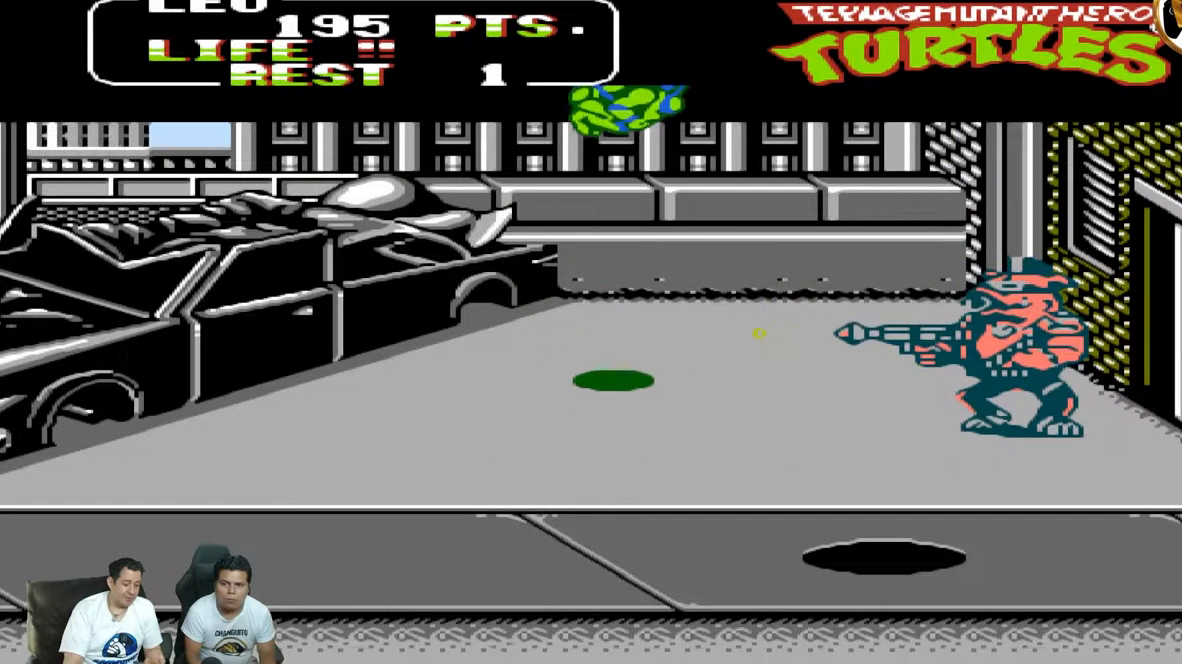
{"dt_ms": 500, "buttons": ["DPAD_UP", "DPAD_RIGHT"], "events": [[117, "DPAD_LEFT", "up"], [117, "DPAD_RIGHT", "down"], [117, "DPAD_UP", "down"]]}
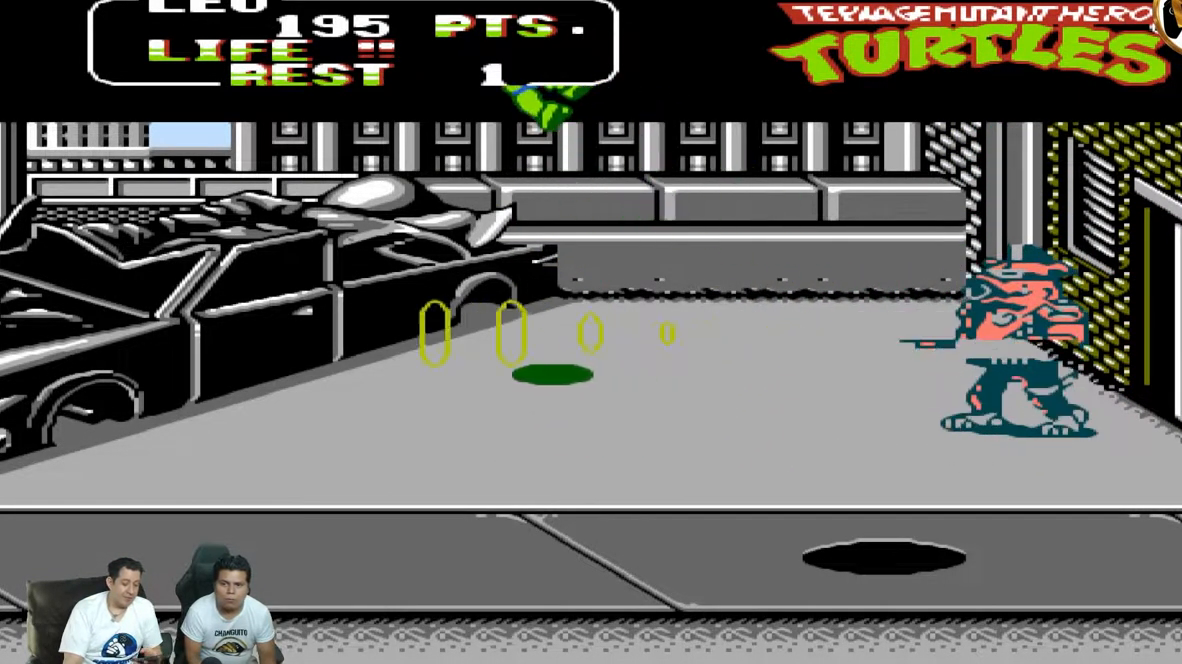
{"dt_ms": 500, "buttons": ["DPAD_UP", "DPAD_RIGHT"], "events": [[117, "DPAD_LEFT", "down"], [117, "DPAD_RIGHT", "up"], [117, "DPAD_UP", "up"], [400, "DPAD_LEFT", "up"], [433, "DPAD_RIGHT", "down"], [433, "DPAD_UP", "down"]]}
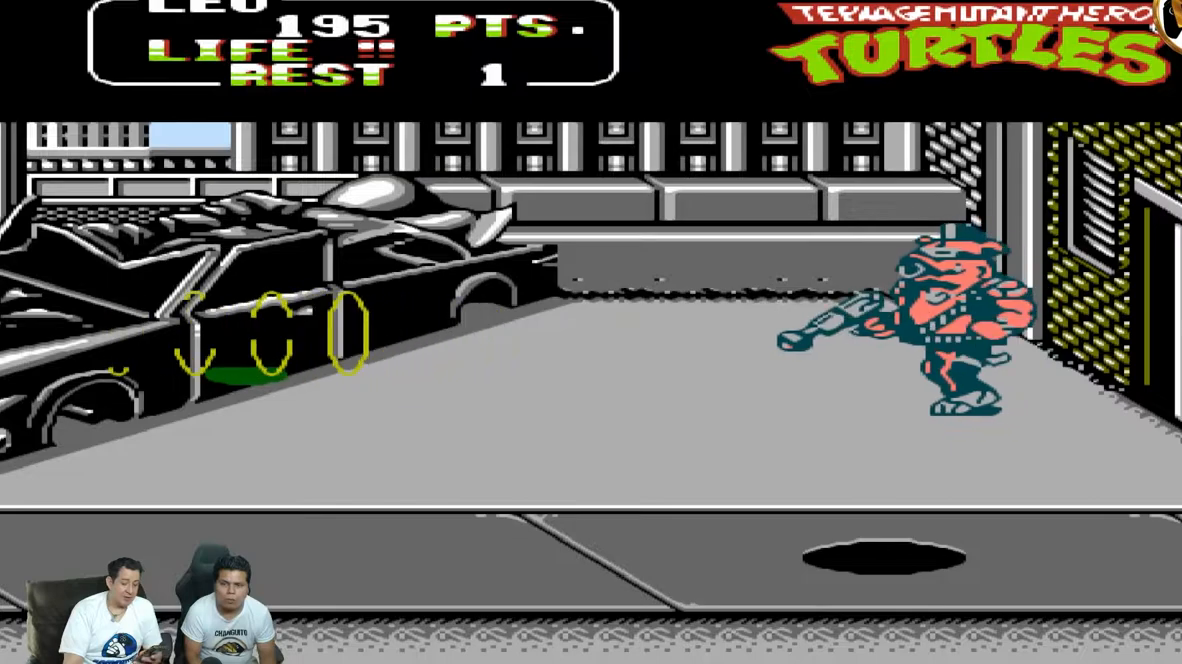
{"dt_ms": 500, "buttons": [], "events": [[17, "DPAD_RIGHT", "up"], [17, "DPAD_UP", "up"]]}
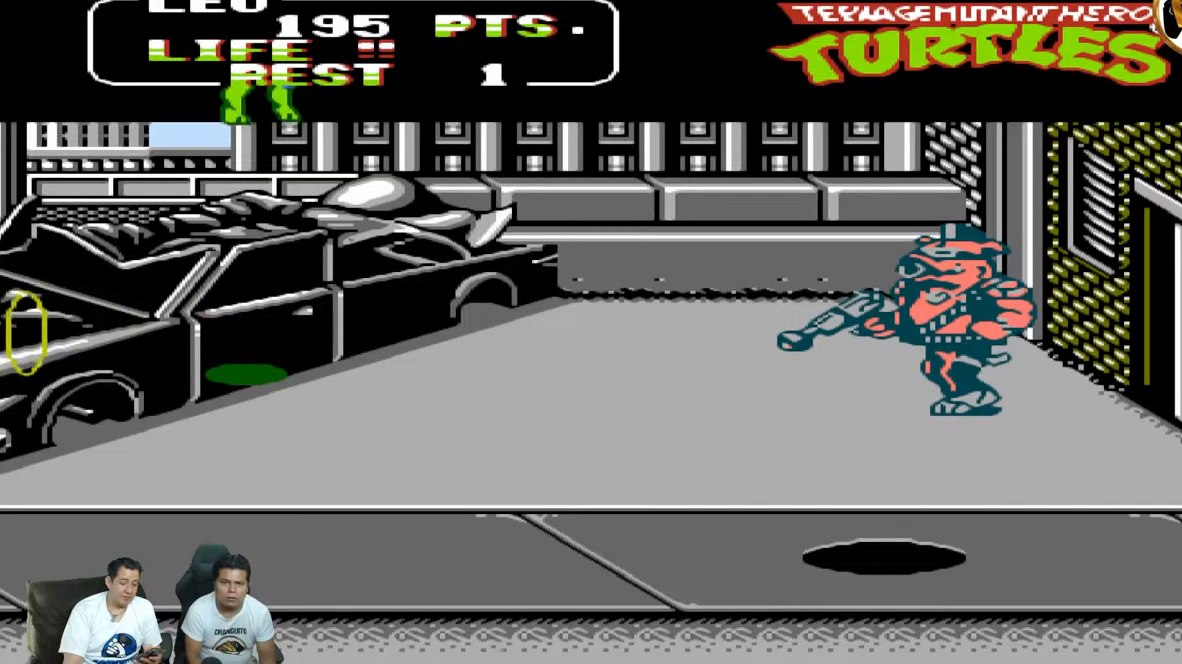
{"dt_ms": 500, "buttons": [], "events": []}
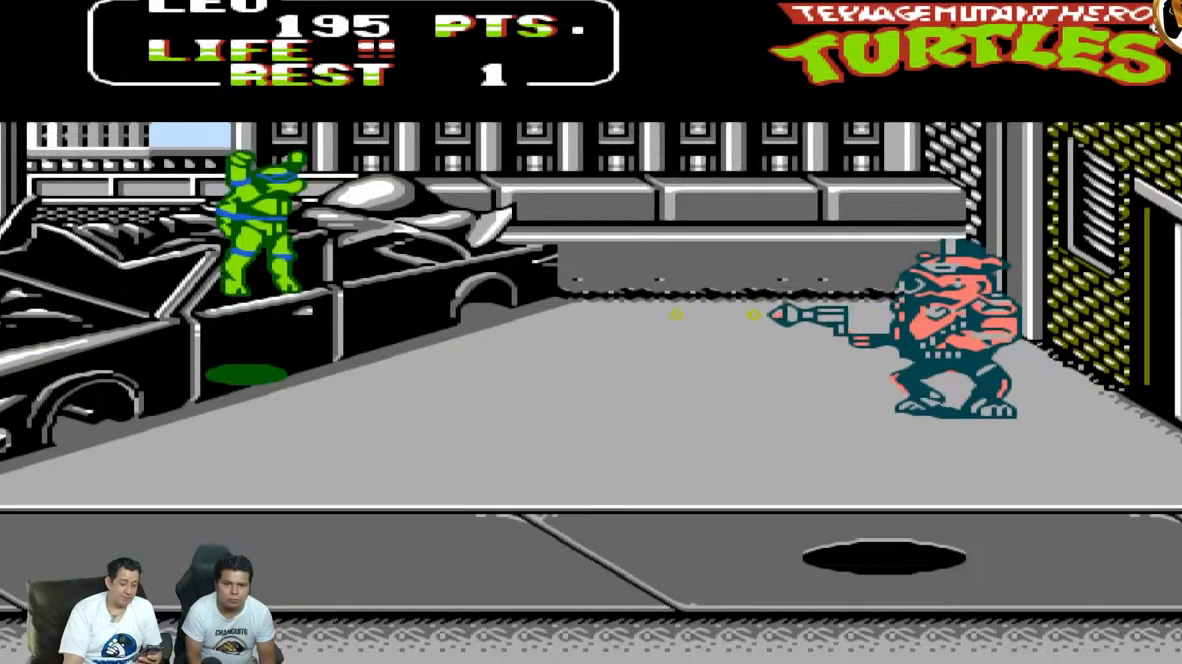
{"dt_ms": 500, "buttons": ["DPAD_UP", "DPAD_RIGHT"], "events": [[500, "DPAD_RIGHT", "down"], [500, "DPAD_UP", "down"]]}
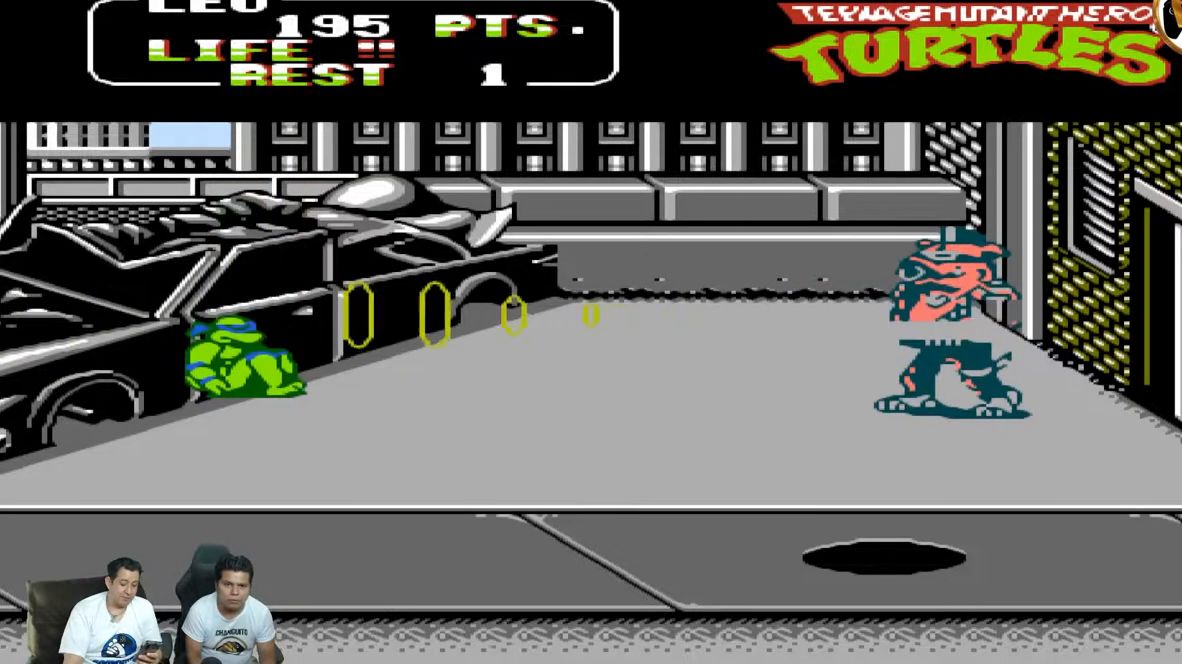
{"dt_ms": 500, "buttons": ["DPAD_DOWN"], "events": [[117, "DPAD_DOWN", "down"], [117, "DPAD_RIGHT", "up"], [117, "DPAD_UP", "up"]]}
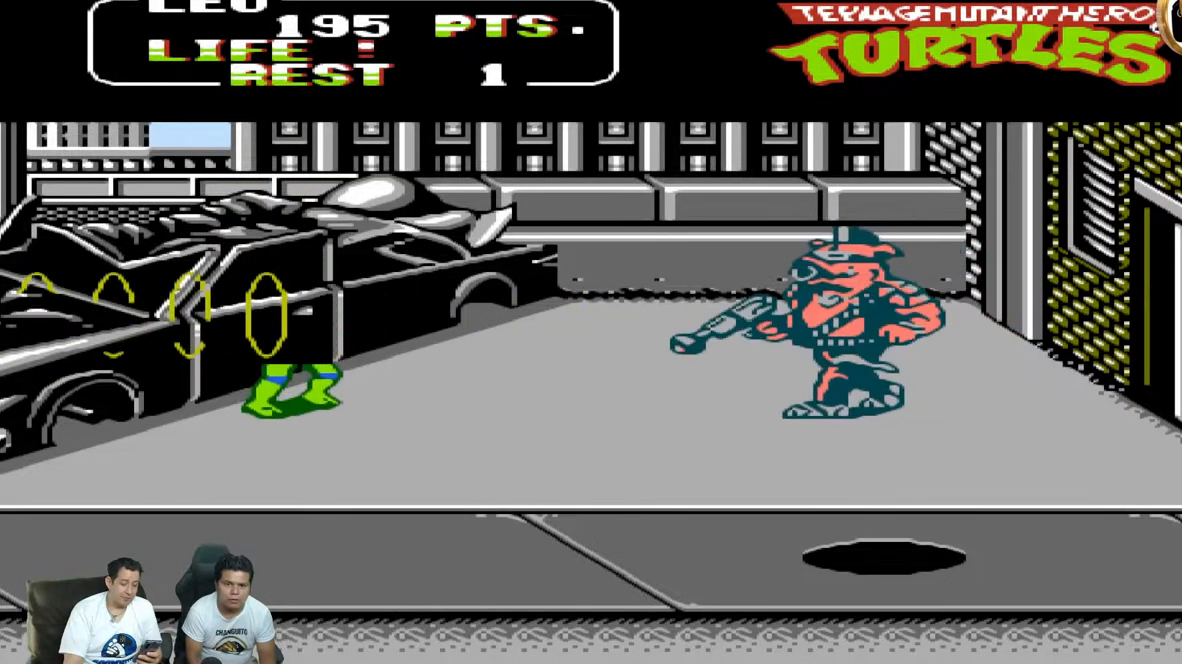
{"dt_ms": 500, "buttons": ["A"]}
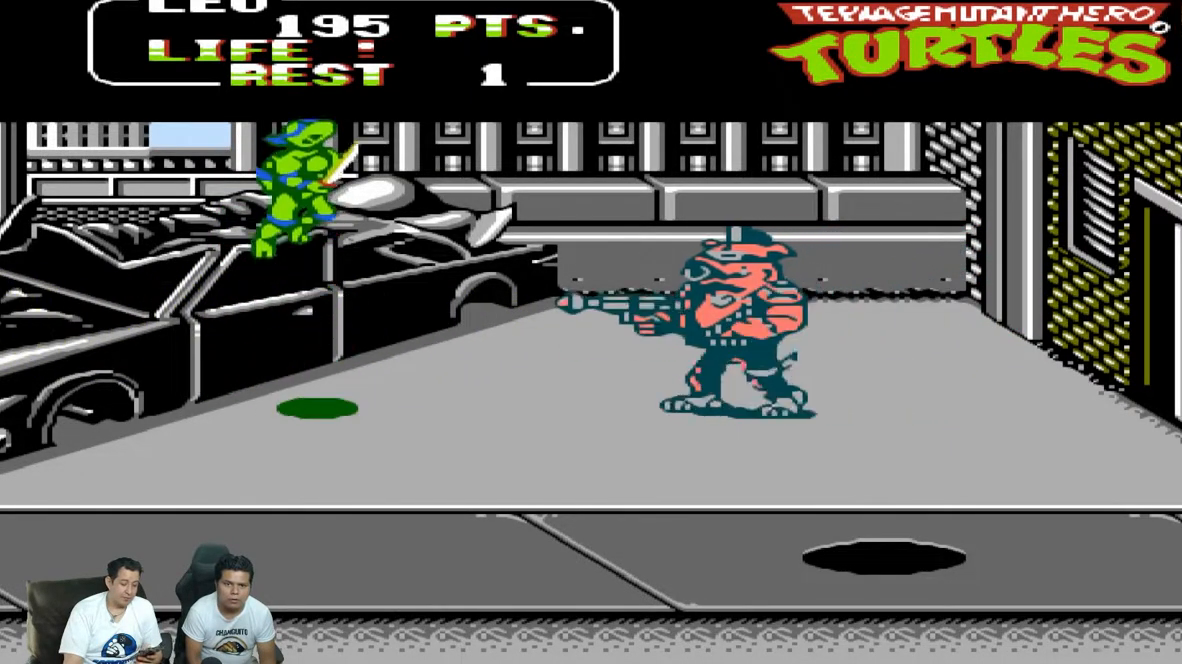
{"dt_ms": 1000, "buttons": ["DPAD_RIGHT"]}
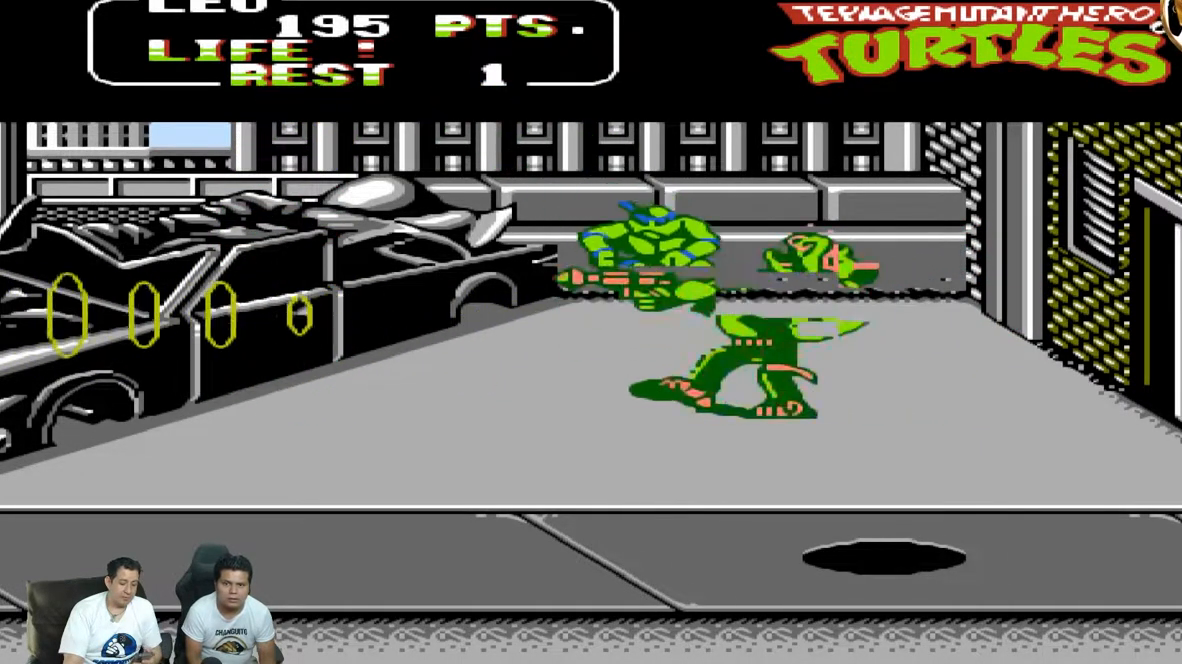
{"dt_ms": 500, "buttons": ["A", "DPAD_RIGHT"], "events": [[200, "A", "down"]]}
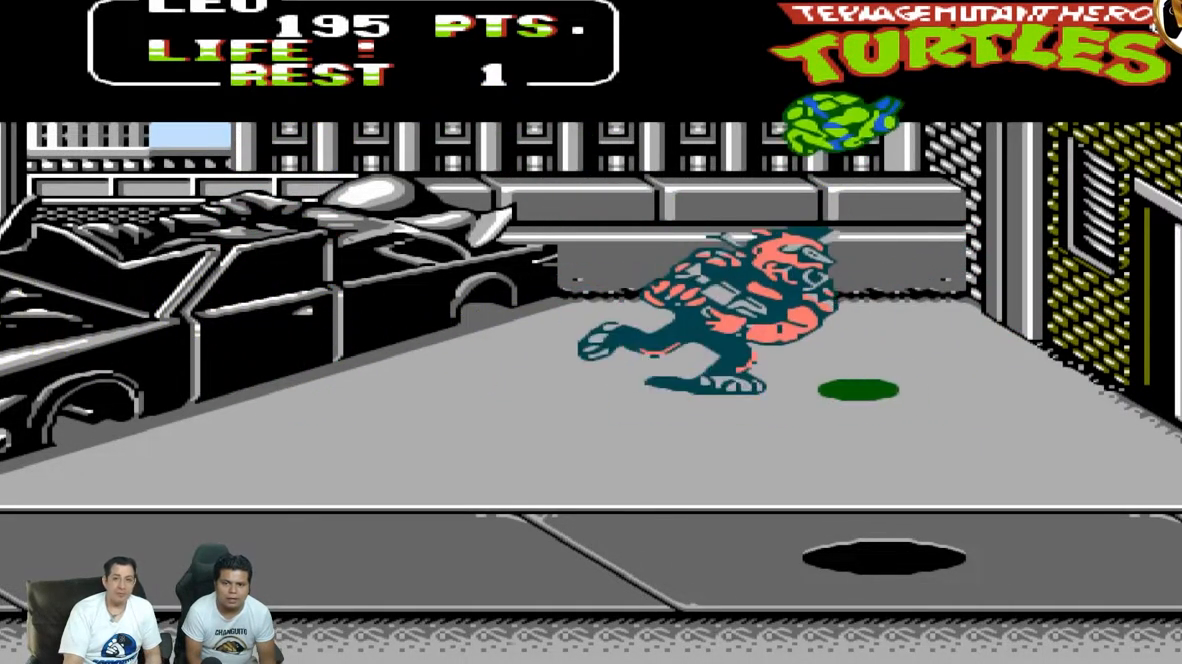
{"dt_ms": 500, "buttons": ["A", "DPAD_LEFT"], "events": [[217, "DPAD_LEFT", "down"], [217, "DPAD_RIGHT", "up"]]}
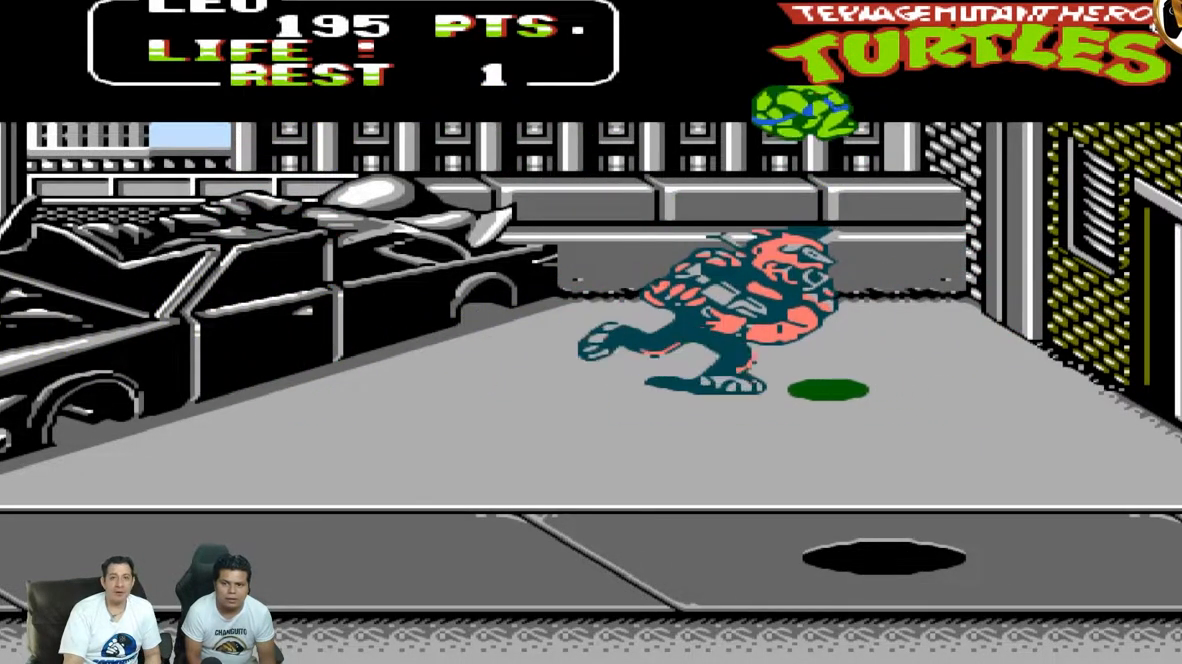
{"dt_ms": 500, "buttons": ["A", "DPAD_DOWN", "DPAD_LEFT"], "events": [[67, "B", "down"], [150, "DPAD_DOWN", "down"], [367, "B", "up"]]}
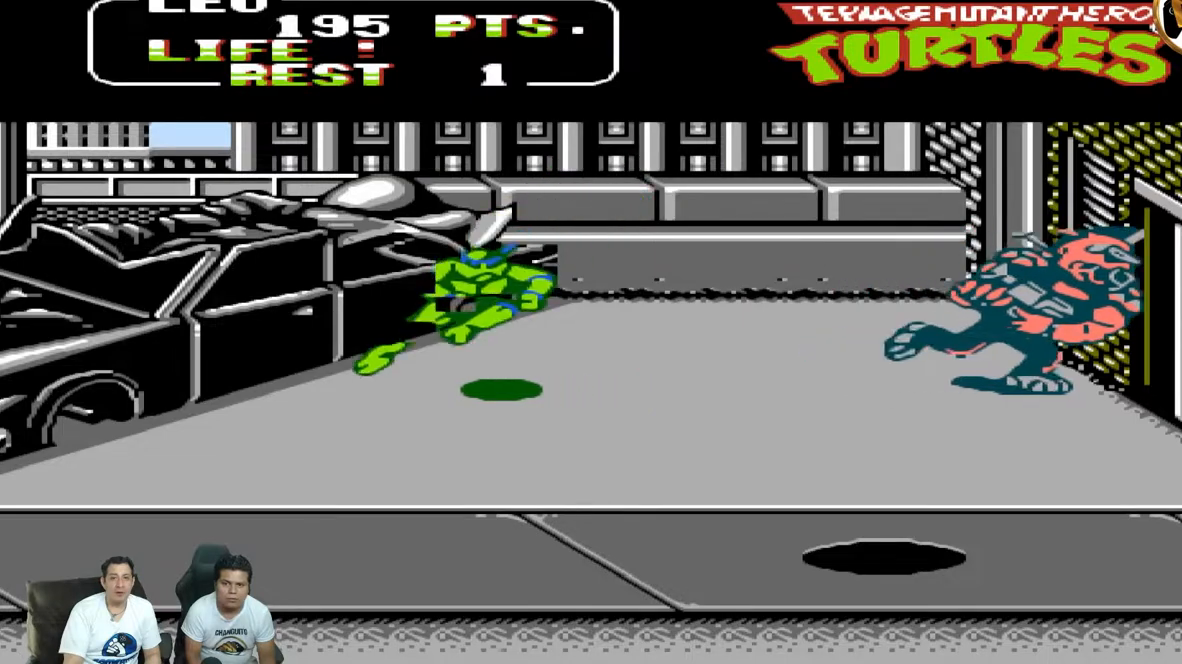
{"dt_ms": 500, "buttons": ["A", "DPAD_UP", "DPAD_RIGHT"], "events": [[17, "A", "up"], [117, "DPAD_LEFT", "up"], [133, "DPAD_DOWN", "up"], [133, "DPAD_RIGHT", "down"], [200, "A", "down"], [200, "DPAD_UP", "down"]]}